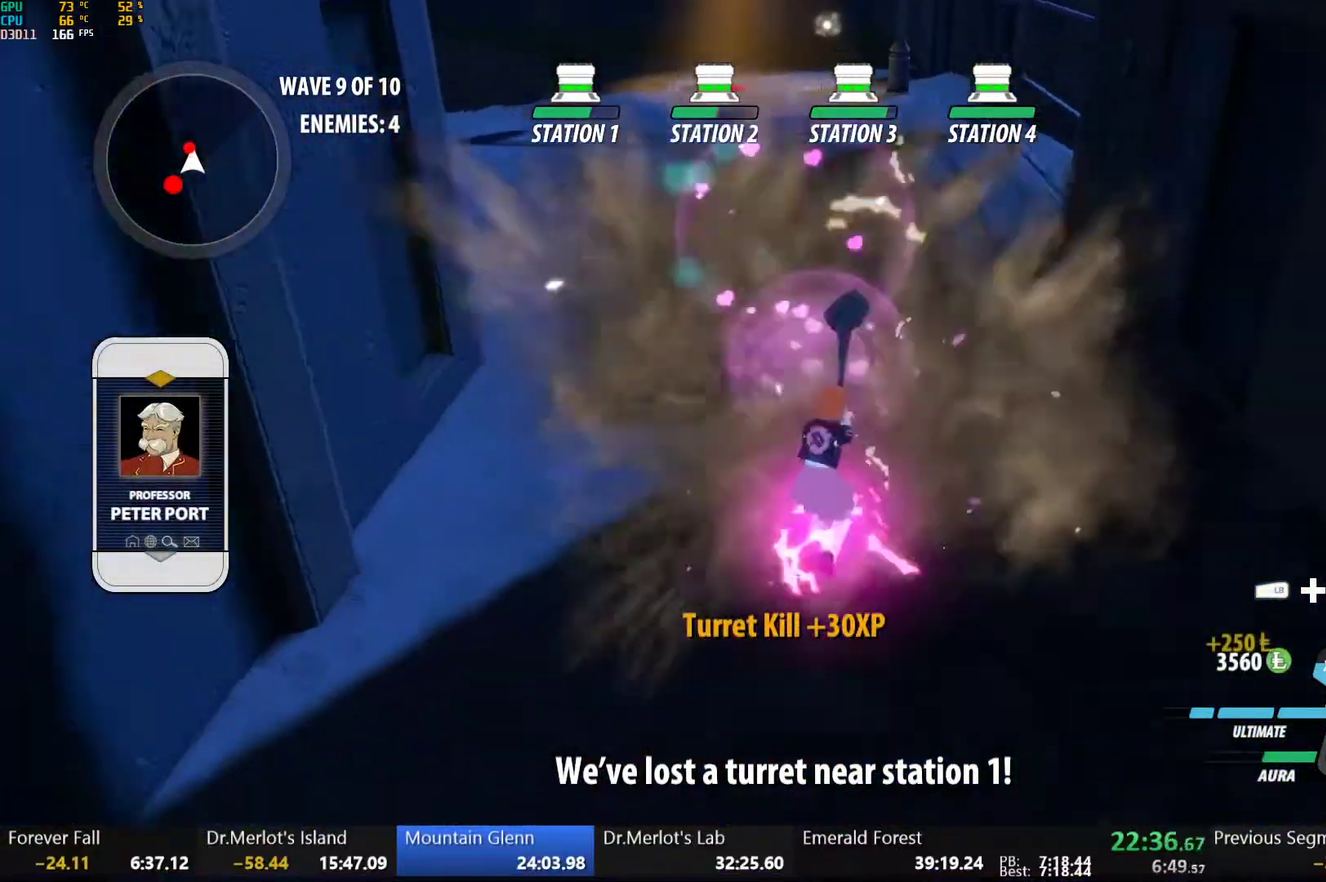
Gameplay with a controller (Xbox layout); each line is a JSON object with the inputs held at the frame after it. "events" lists button and stick changes between this image and that frame as [ms after this image, input, new state], when the widget could be followed in between.
{"buttons": [], "left_stick": "center", "right_stick": "left", "events": [[67, "L1", "down"], [67, "Y", "down"], [200, "Y", "up"], [217, "L1", "up"], [300, "right_stick", "left"], [350, "left_stick", "up-right"], [400, "left_stick", "center"]]}
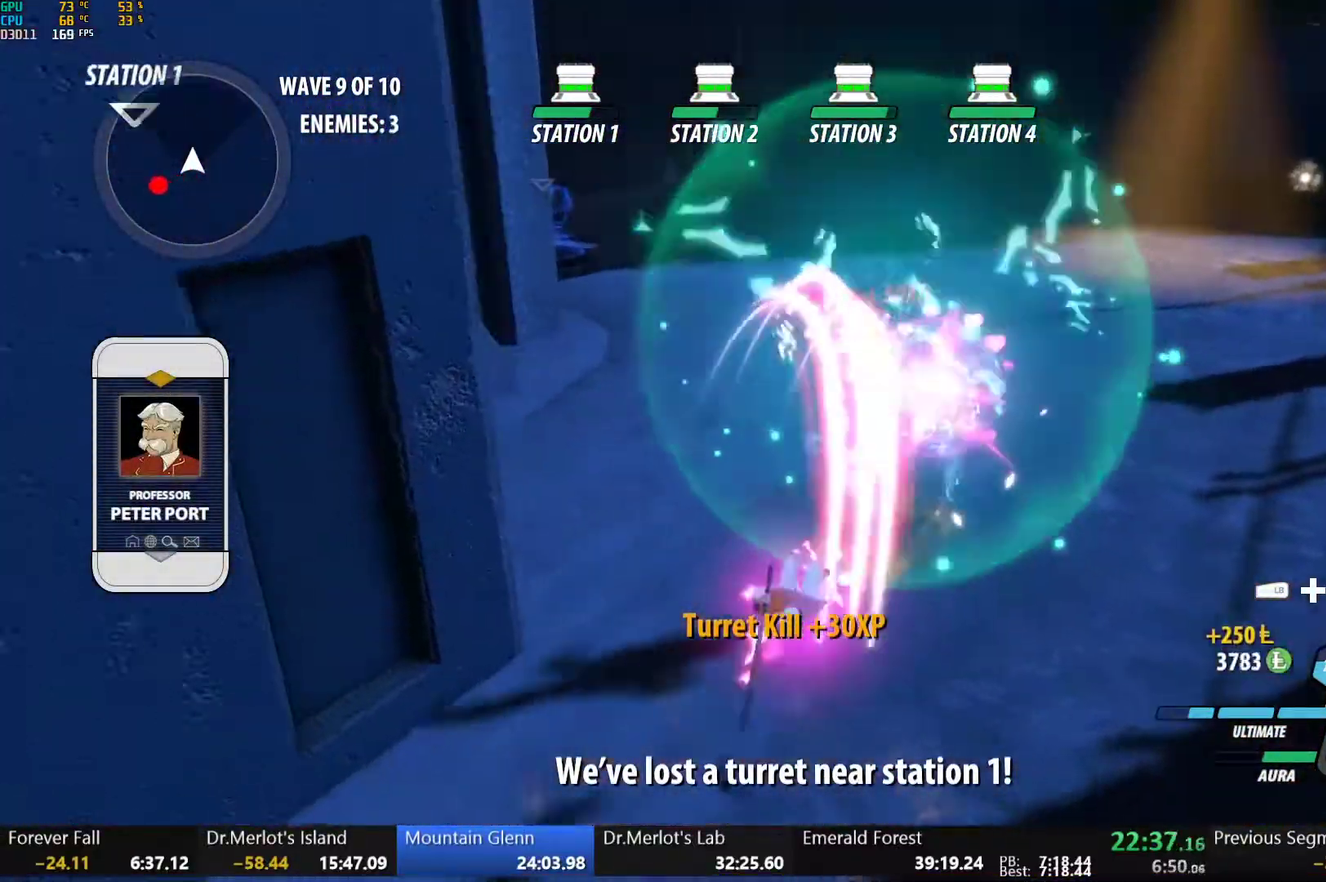
{"buttons": ["B"], "left_stick": "down-left", "right_stick": "center", "events": [[50, "right_stick", "center"], [200, "B", "down"], [283, "B", "up"], [367, "L1", "down"], [383, "Y", "down"], [383, "left_stick", "down-left"], [400, "B", "down"], [433, "Y", "up"], [467, "L1", "up"]]}
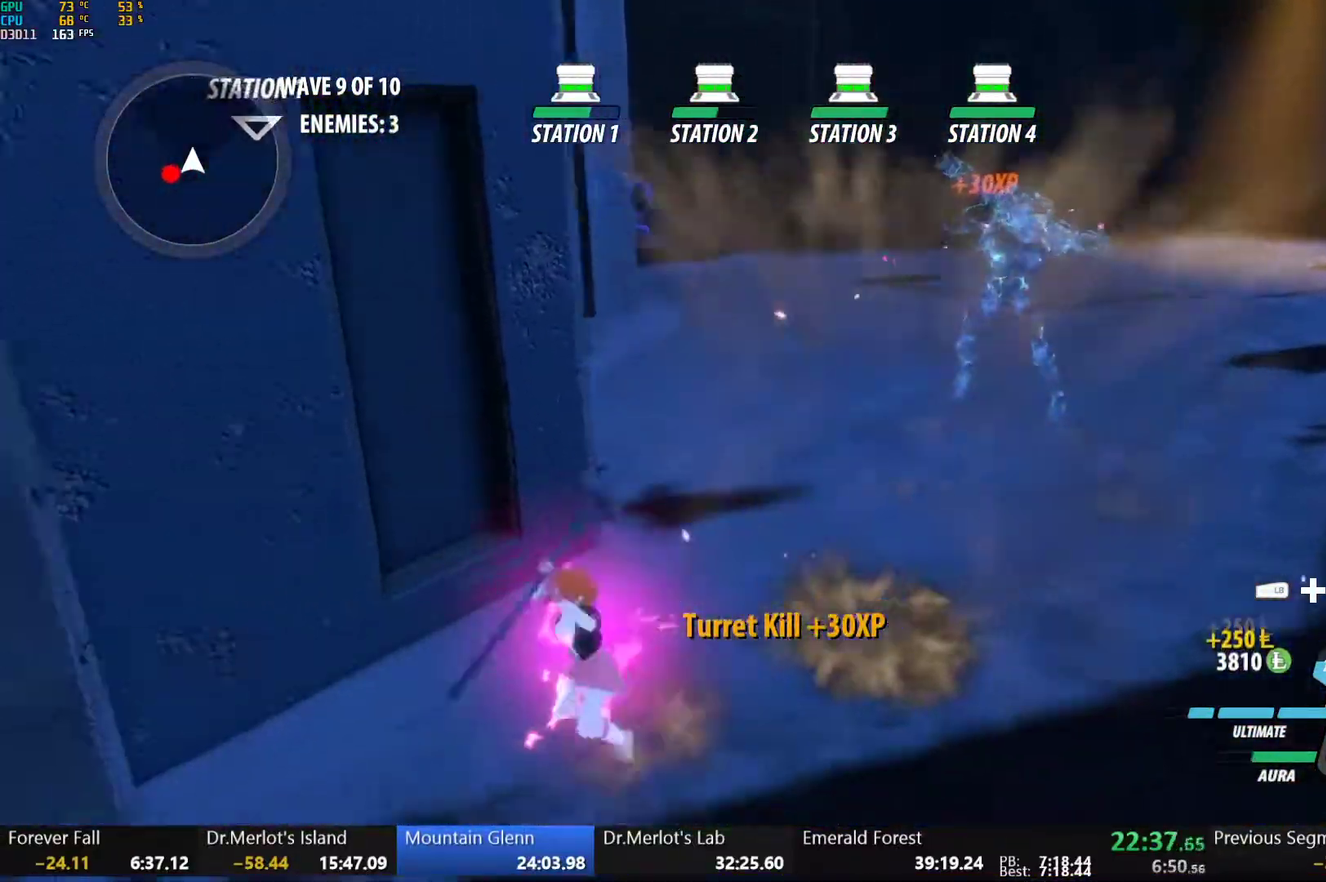
{"buttons": [], "left_stick": "down-left", "right_stick": "center", "events": [[17, "B", "up"], [83, "L1", "down"], [100, "Y", "down"], [133, "B", "down"], [167, "Y", "up"], [233, "B", "up"], [233, "L1", "up"], [300, "L1", "down"], [317, "Y", "down"], [333, "B", "down"], [367, "Y", "up"], [433, "B", "up"], [433, "L1", "up"]]}
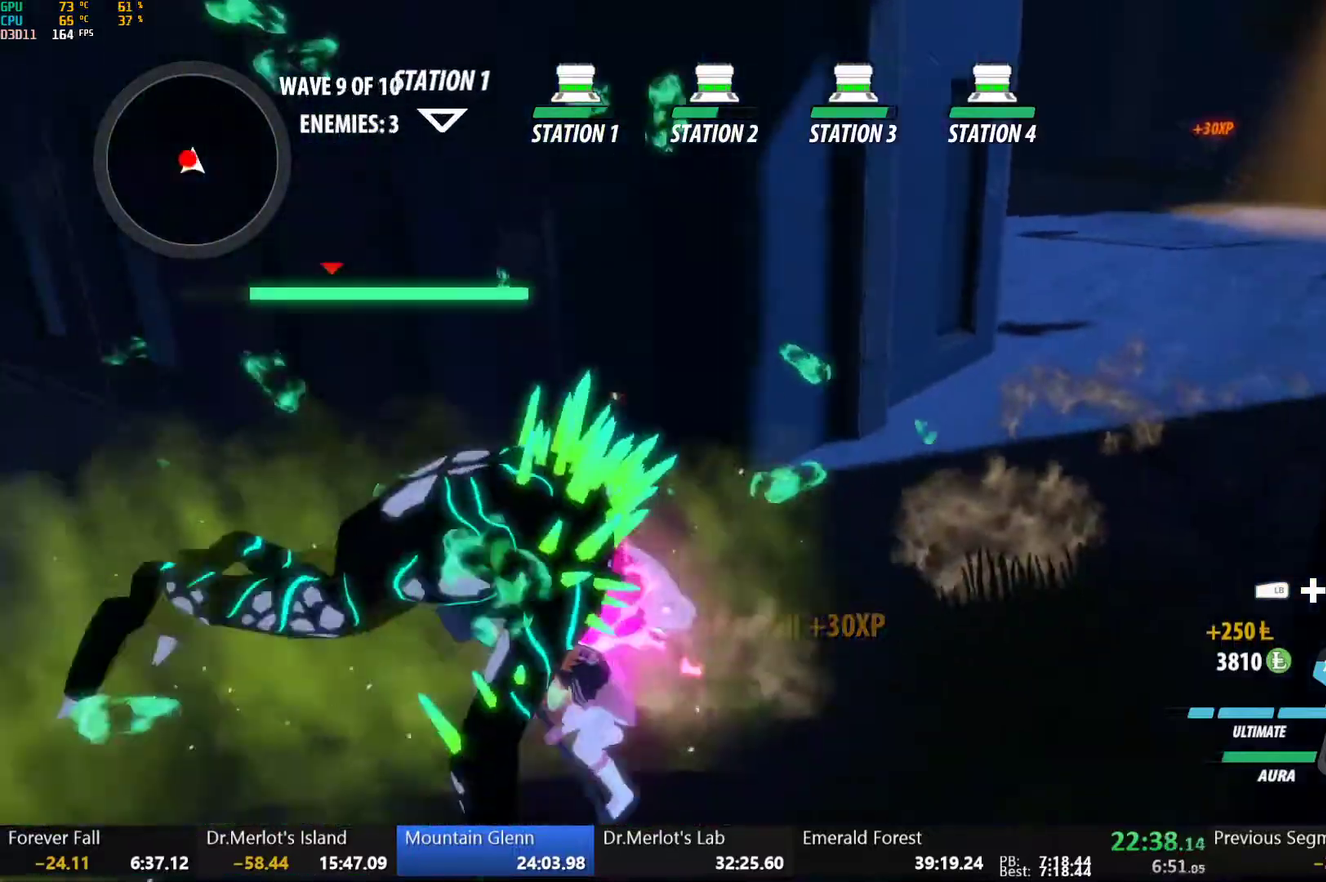
{"buttons": ["B"], "left_stick": "left", "right_stick": "center", "events": [[17, "R2", "down"], [100, "B", "down"], [117, "left_stick", "left"], [150, "R2", "up"], [183, "B", "up"], [283, "left_stick", "down-left"], [333, "X", "down"], [367, "left_stick", "left"], [400, "X", "up"], [483, "B", "down"]]}
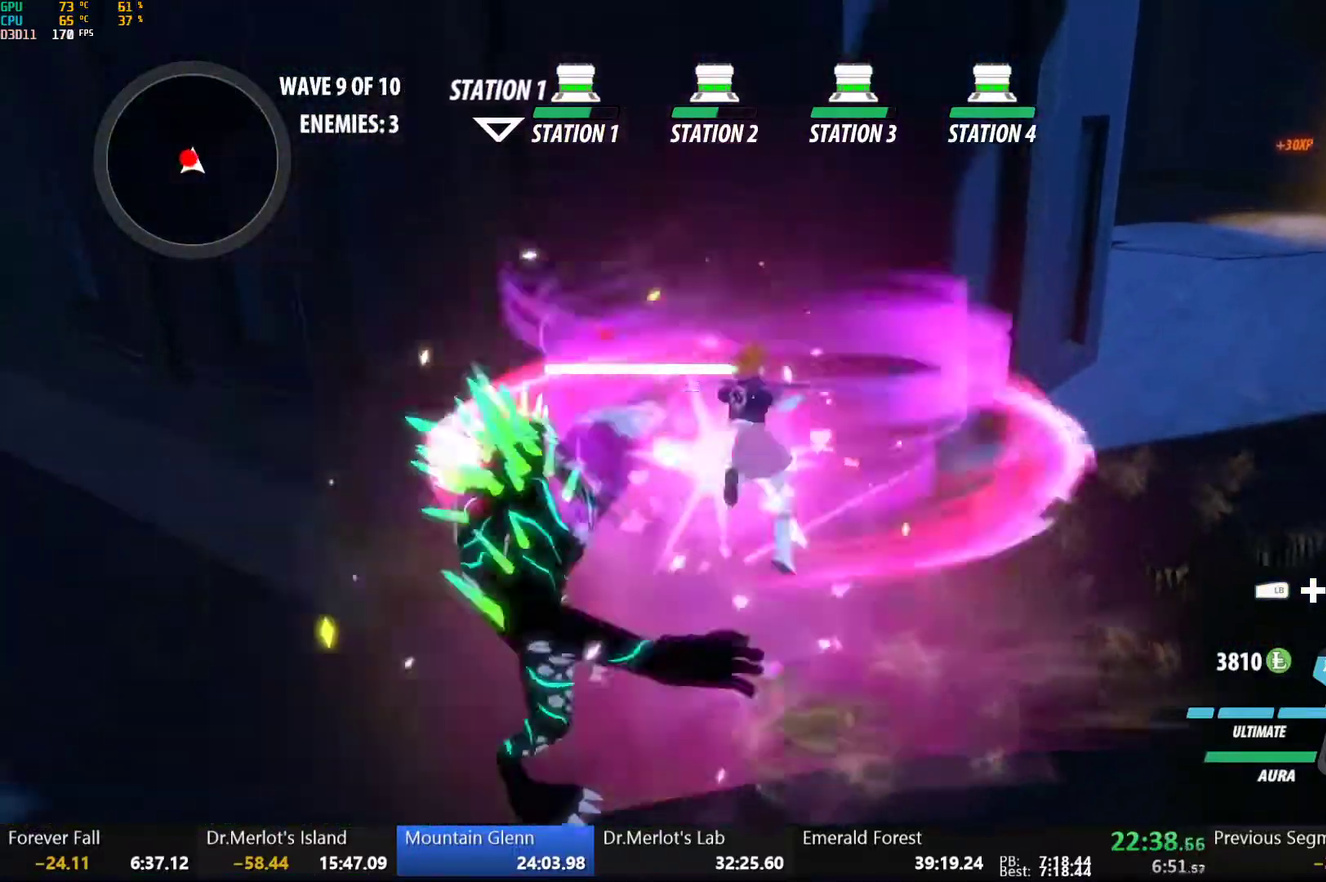
{"buttons": ["A", "X"], "left_stick": "center", "right_stick": "center", "events": [[67, "B", "up"], [150, "A", "down"], [167, "X", "down"], [217, "left_stick", "center"], [267, "A", "up"], [267, "X", "up"], [300, "B", "down"], [300, "left_stick", "left"], [350, "B", "up"], [367, "left_stick", "center"], [417, "A", "down"], [417, "X", "down"]]}
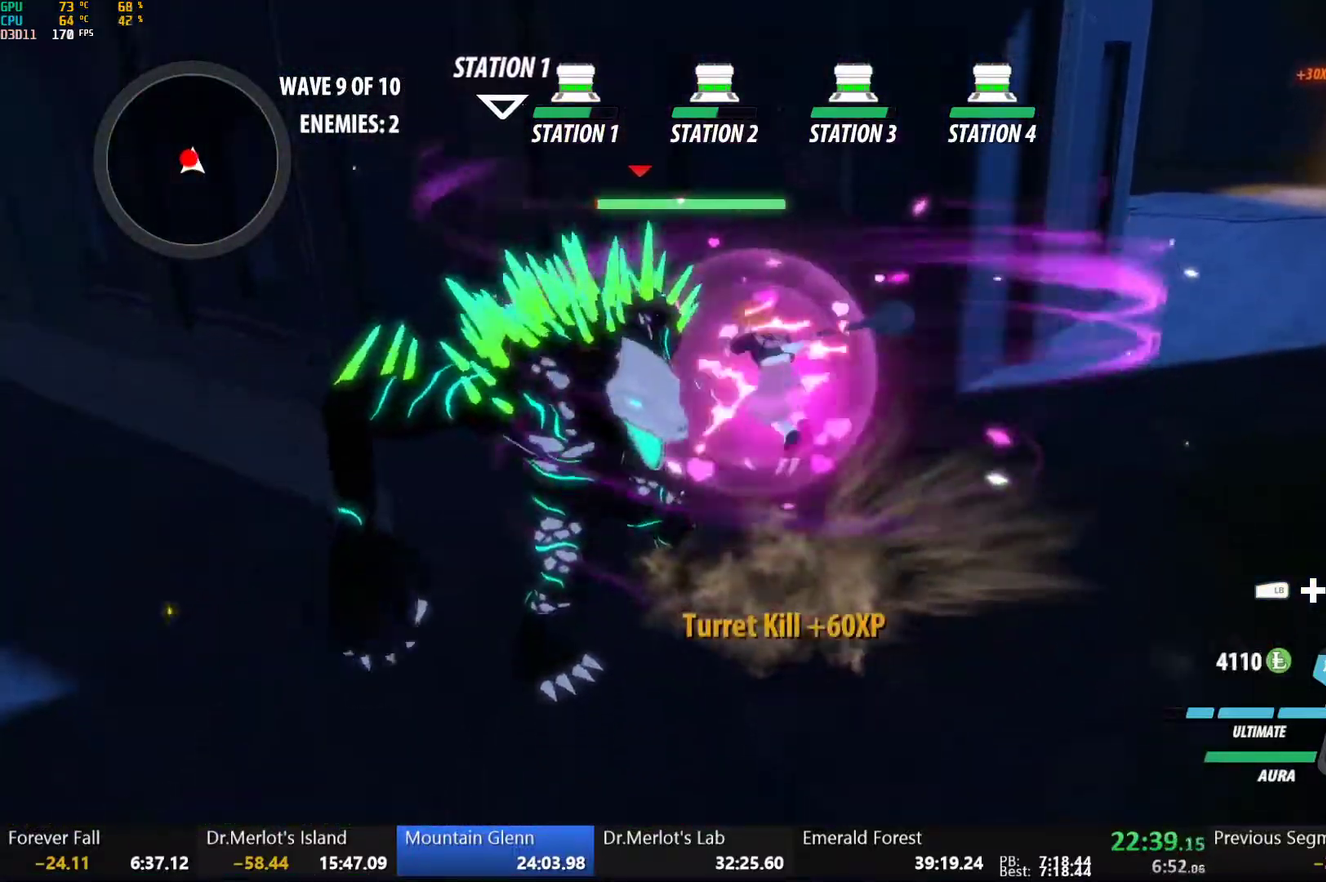
{"buttons": ["B"], "left_stick": "center", "right_stick": "center", "events": [[17, "X", "up"], [33, "A", "up"], [33, "B", "down"], [83, "B", "up"], [133, "A", "down"], [150, "X", "down"], [250, "A", "up"], [250, "B", "down"], [250, "X", "up"], [300, "B", "up"], [367, "A", "down"], [367, "X", "down"], [467, "X", "up"], [483, "A", "up"], [483, "B", "down"]]}
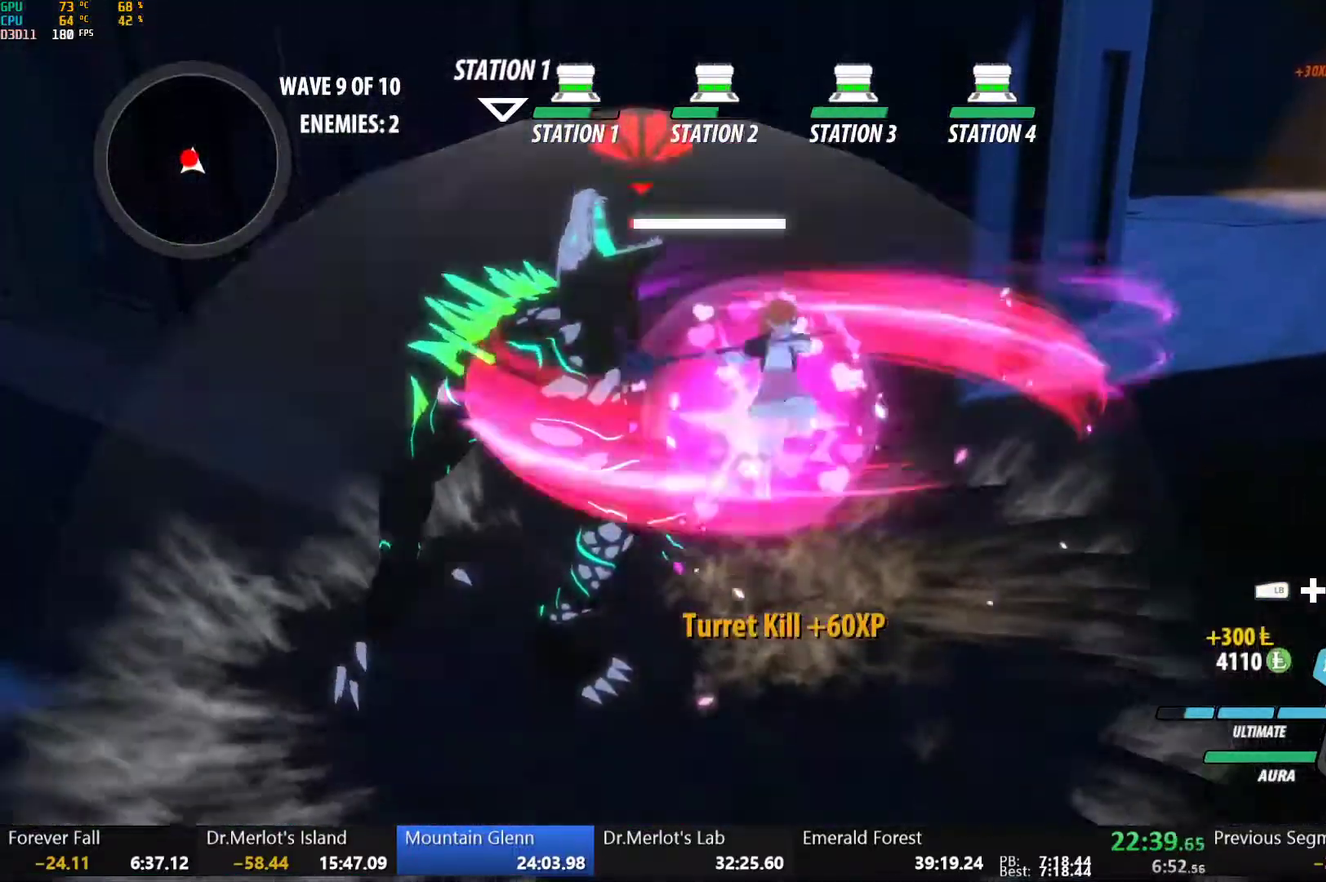
{"buttons": ["B"], "left_stick": "up-right", "right_stick": "center", "events": [[33, "B", "up"], [67, "left_stick", "up-right"], [167, "L1", "down"], [183, "Y", "down"], [217, "B", "down"], [250, "Y", "up"], [283, "L1", "up"], [317, "B", "up"], [367, "L1", "down"], [400, "Y", "down"], [417, "B", "down"], [467, "Y", "up"], [500, "L1", "up"]]}
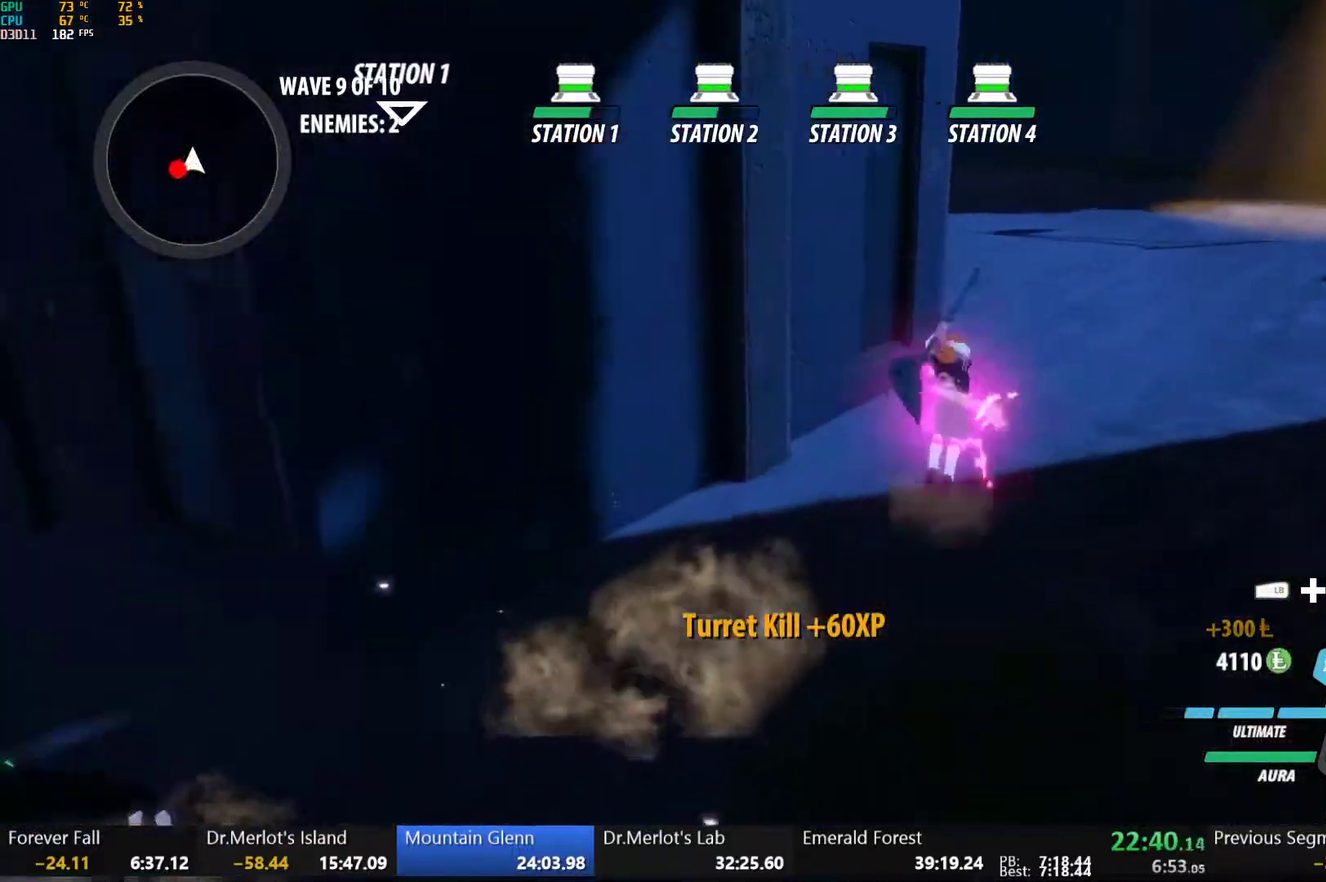
{"buttons": ["B", "Y", "L1"], "left_stick": "up", "right_stick": "center", "events": [[17, "B", "up"], [67, "L1", "down"], [83, "Y", "down"], [117, "B", "down"], [167, "L1", "up"], [167, "Y", "up"], [200, "left_stick", "up"], [217, "B", "up"], [250, "L1", "down"], [283, "B", "down"], [283, "Y", "down"], [333, "Y", "up"], [383, "L1", "up"], [400, "B", "up"], [433, "L1", "down"], [467, "Y", "down"], [483, "B", "down"]]}
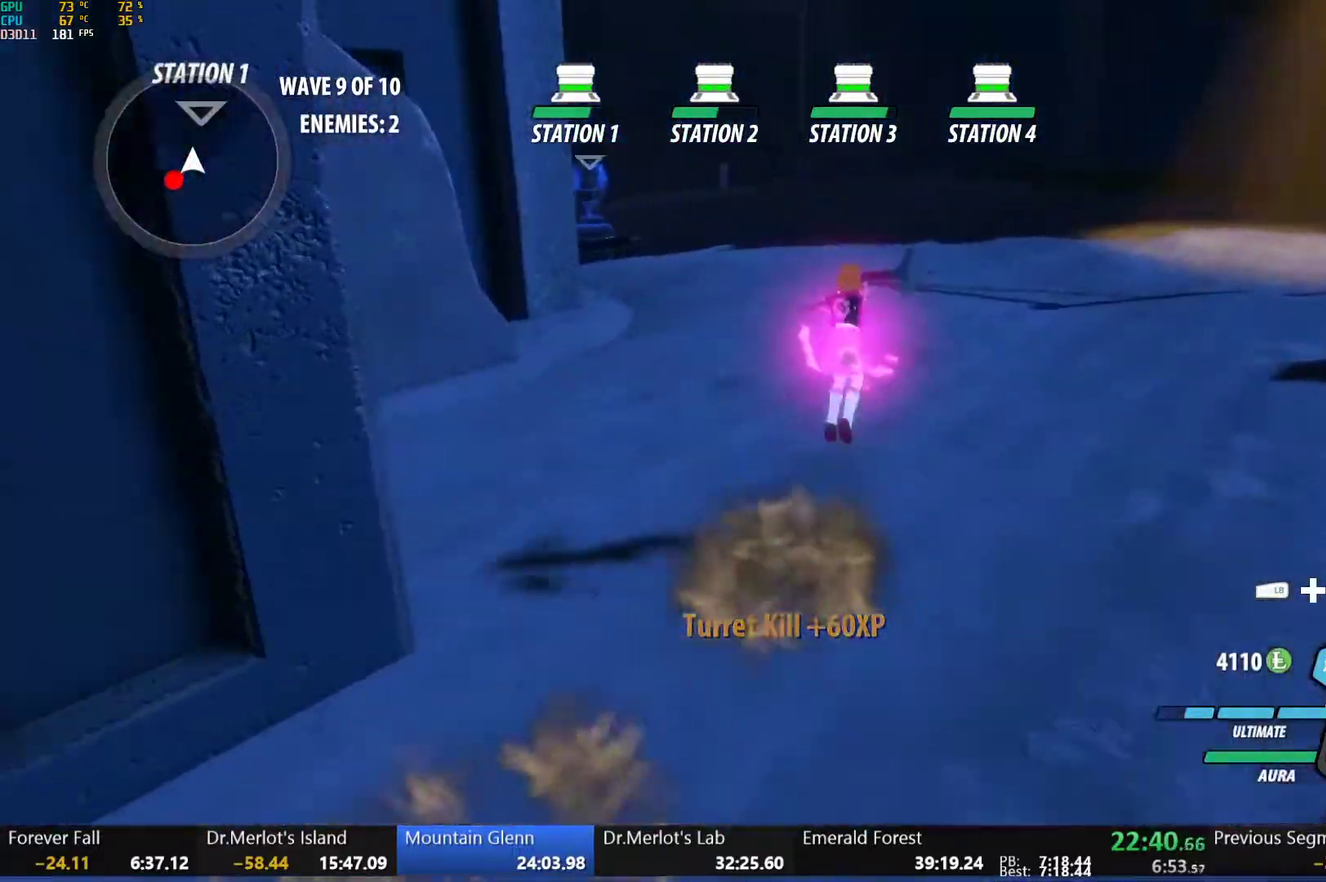
{"buttons": [], "left_stick": "up-right", "right_stick": "center", "events": [[33, "Y", "up"], [67, "L1", "up"], [83, "B", "up"], [133, "L1", "down"], [150, "Y", "down"], [183, "B", "down"], [233, "Y", "up"], [267, "L1", "up"], [283, "B", "up"], [350, "L1", "down"], [367, "Y", "down"], [383, "B", "down"], [433, "Y", "up"], [433, "left_stick", "up-right"], [483, "L1", "up"], [500, "B", "up"]]}
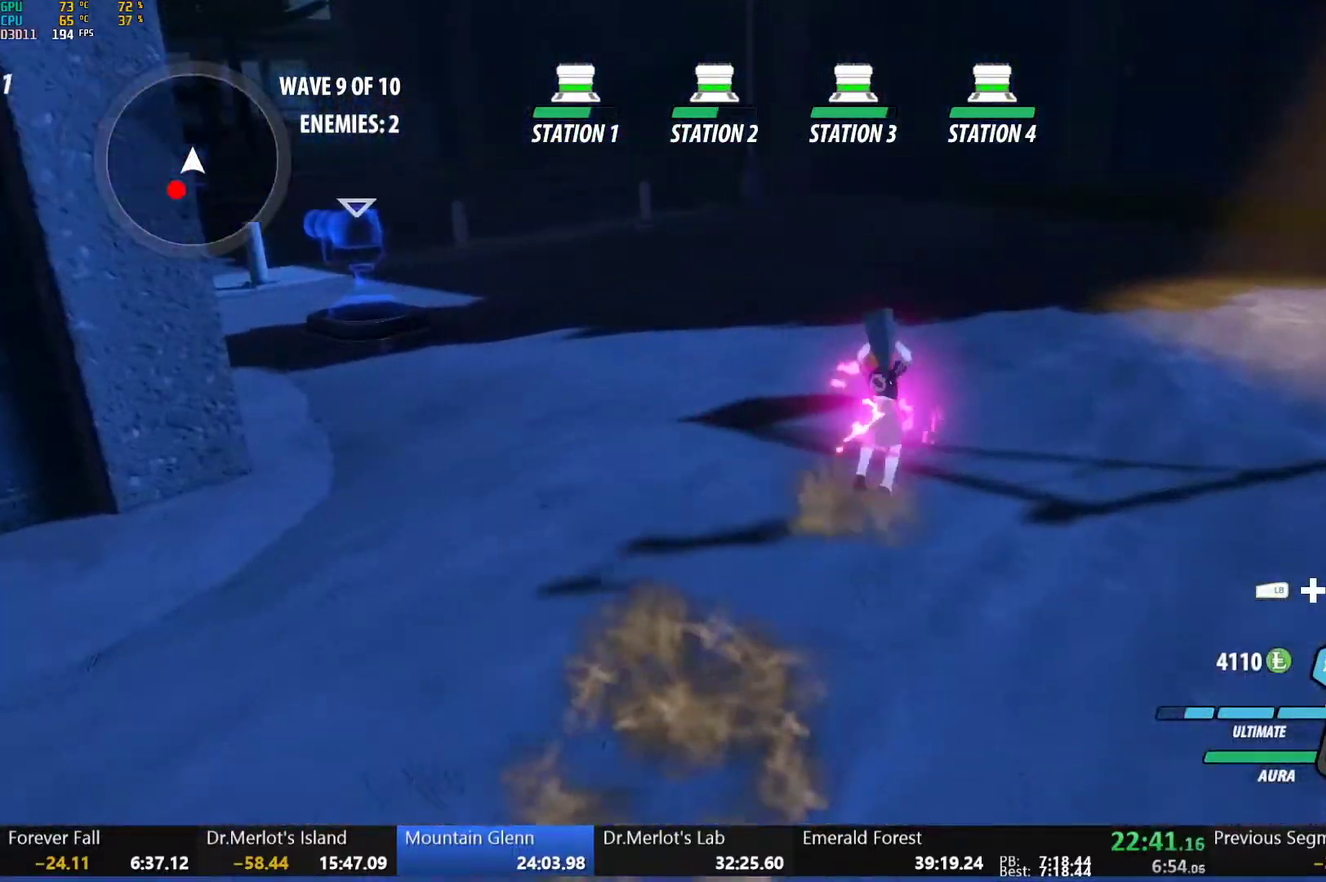
{"buttons": [], "left_stick": "up-right", "right_stick": "center", "events": [[33, "L1", "down"], [67, "Y", "down"], [83, "B", "down"], [150, "L1", "up"], [150, "Y", "up"], [150, "left_stick", "right"], [217, "B", "up"], [233, "L2", "down"], [367, "left_stick", "up-right"], [467, "L2", "up"]]}
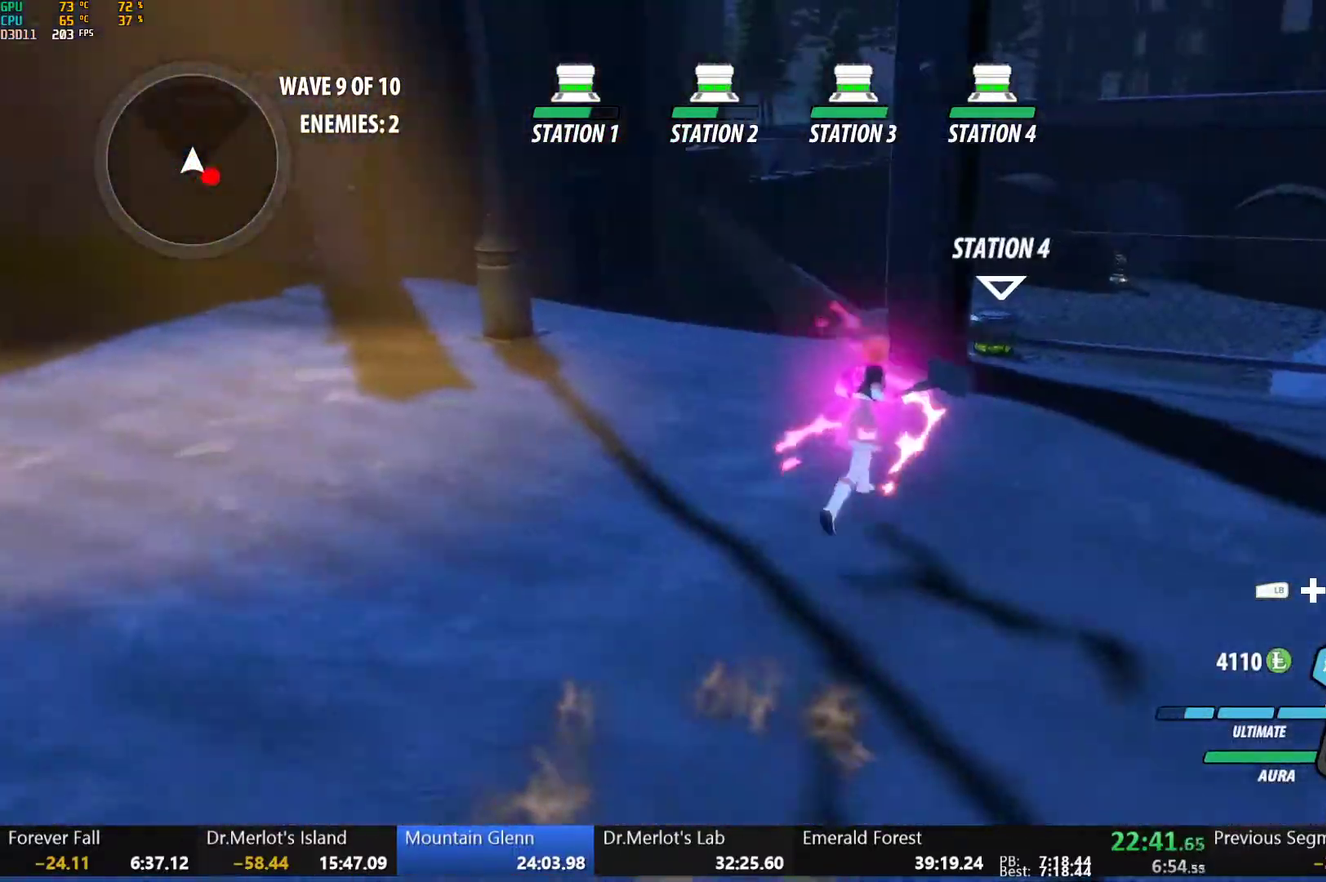
{"buttons": [], "left_stick": "center", "right_stick": "center", "events": [[17, "left_stick", "up"], [83, "L1", "down"], [100, "Y", "down"], [133, "B", "down"], [167, "Y", "up"], [217, "L1", "up"], [233, "B", "up"], [317, "L1", "down"], [333, "Y", "down"], [350, "B", "down"], [400, "Y", "up"], [433, "L1", "up"], [467, "B", "up"], [500, "left_stick", "center"]]}
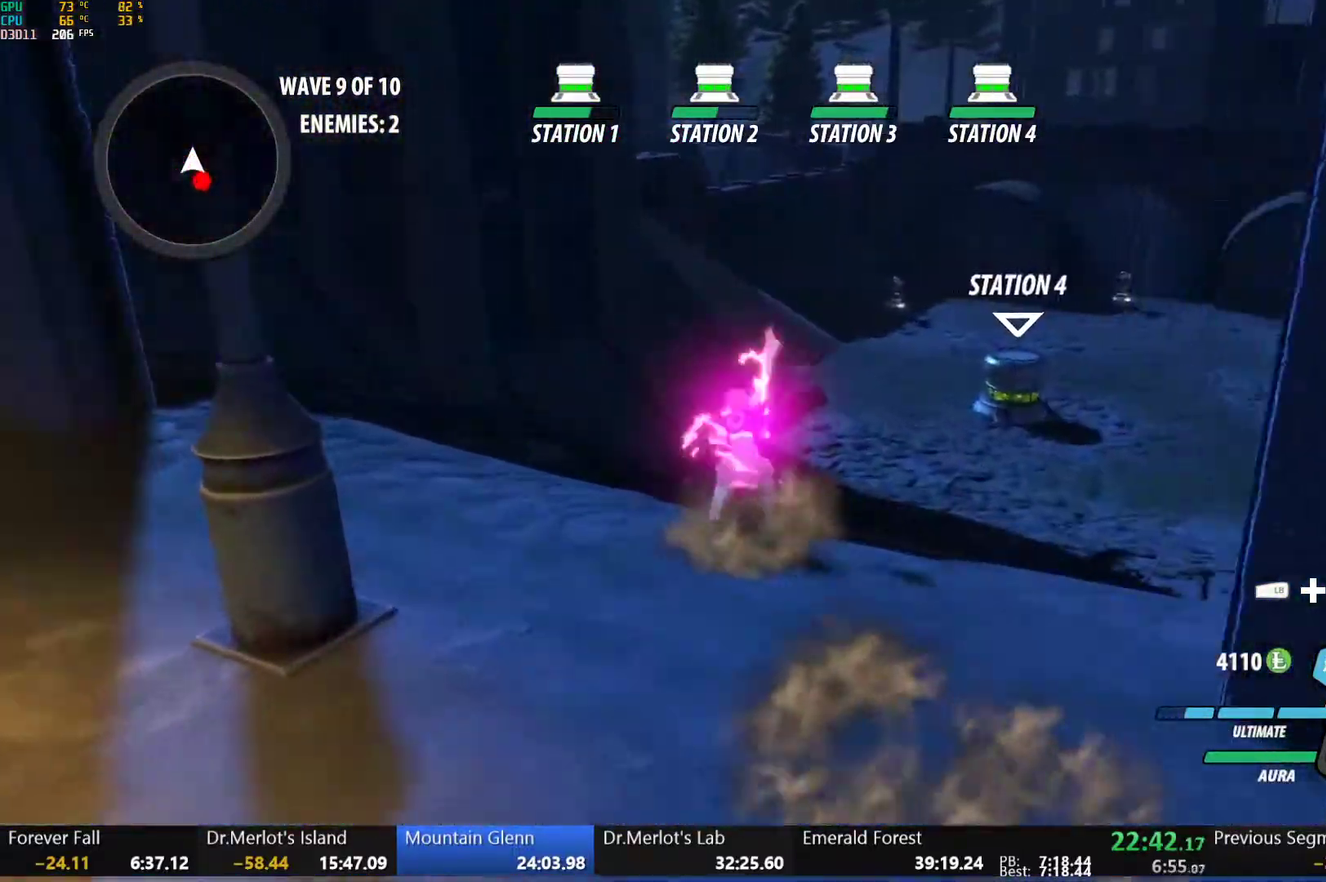
{"buttons": [], "left_stick": "down", "right_stick": "center", "events": [[50, "L1", "down"], [50, "left_stick", "down-right"], [83, "Y", "down"], [100, "B", "down"], [150, "Y", "up"], [167, "L1", "up"], [167, "left_stick", "down"], [233, "B", "up"], [300, "L1", "down"], [350, "Y", "down"], [367, "B", "down"], [433, "L1", "up"], [433, "Y", "up"], [483, "B", "up"]]}
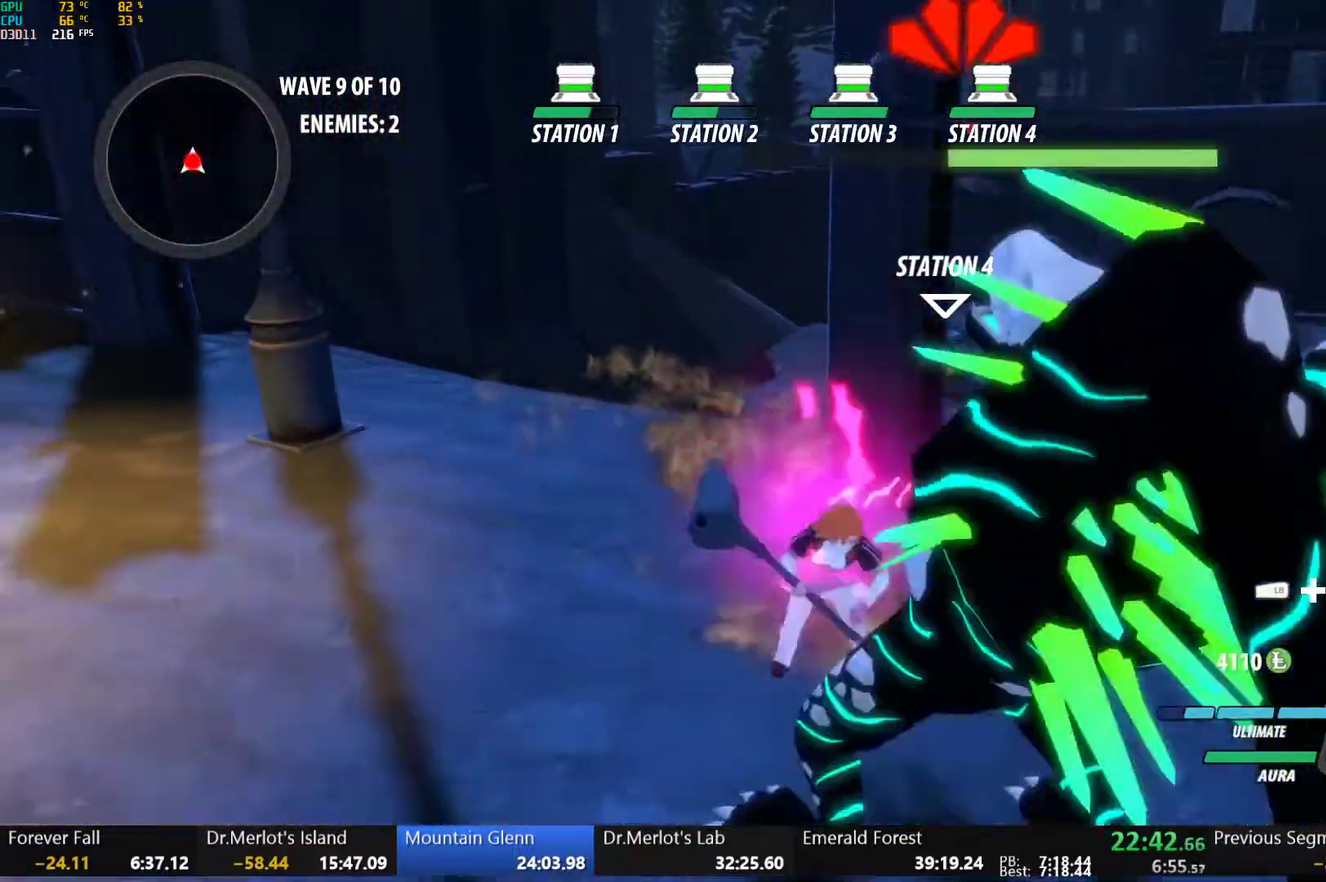
{"buttons": [], "left_stick": "down", "right_stick": "right", "events": [[50, "L1", "down"], [50, "left_stick", "down-right"], [100, "B", "down"], [150, "L1", "up"], [200, "left_stick", "down"], [217, "B", "up"], [250, "left_stick", "down-left"], [283, "L1", "down"], [367, "L1", "up"], [383, "right_stick", "right"], [500, "left_stick", "down"]]}
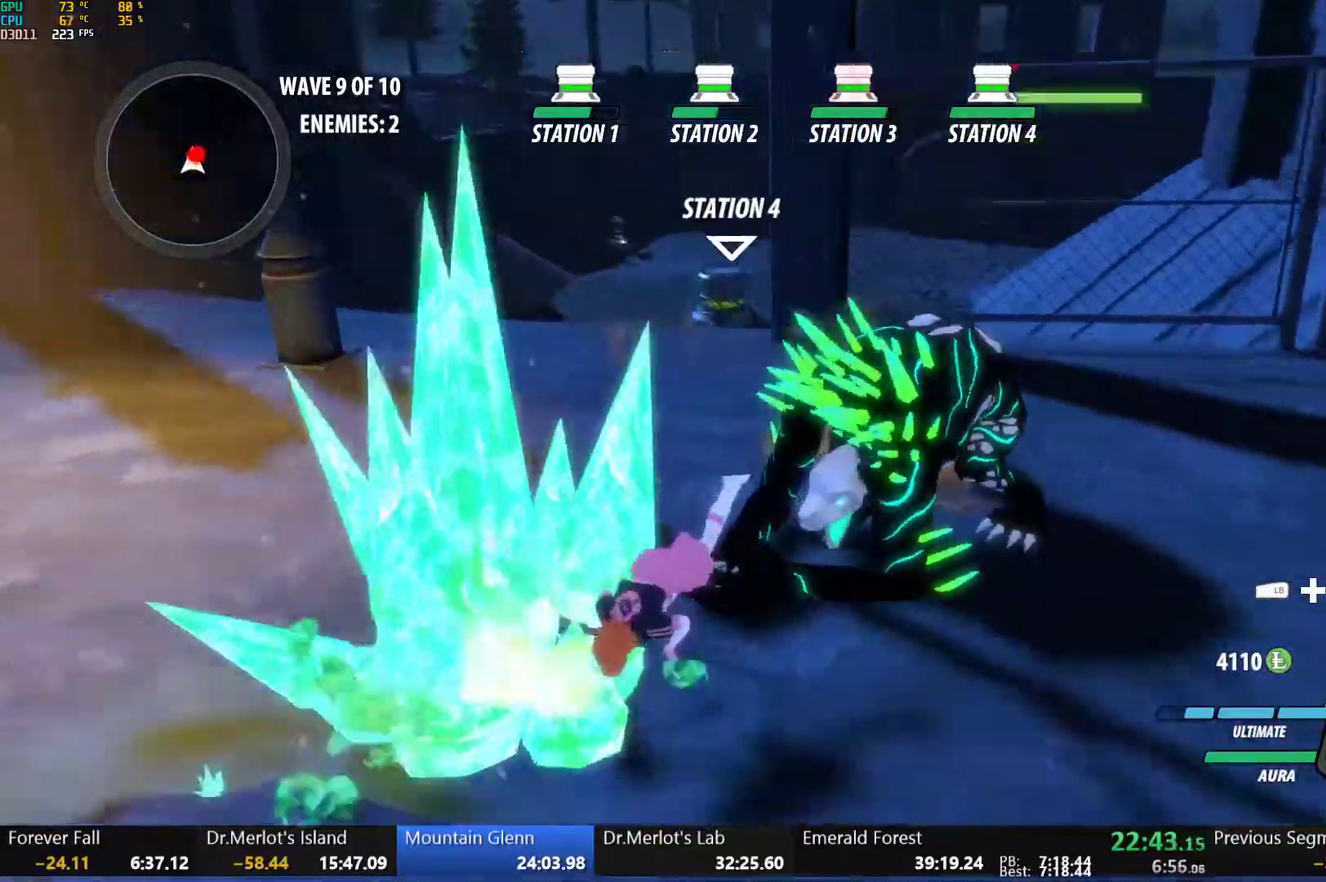
{"buttons": ["R2"], "left_stick": "up-right", "right_stick": "center", "events": [[67, "left_stick", "right"], [117, "left_stick", "up-right"], [117, "right_stick", "center"], [217, "R2", "down"], [300, "B", "down"], [333, "R2", "up"], [400, "B", "up"], [433, "R2", "down"]]}
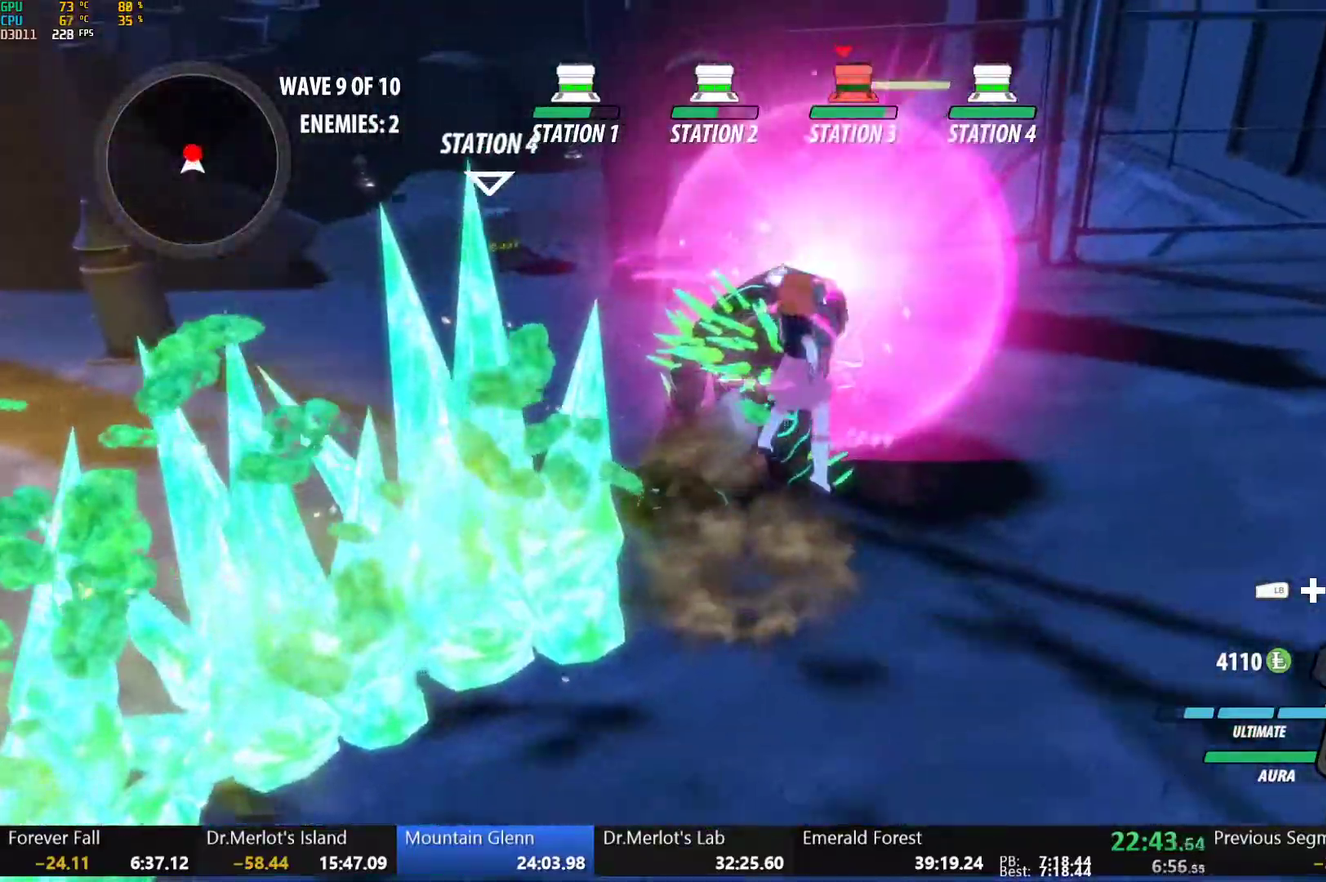
{"buttons": ["B"], "left_stick": "up-left", "right_stick": "center", "events": [[17, "B", "down"], [33, "R2", "up"], [33, "left_stick", "up"], [83, "B", "up"], [150, "R2", "down"], [233, "B", "down"], [233, "left_stick", "up-left"], [267, "R2", "up"], [300, "B", "up"], [367, "R2", "down"], [450, "B", "down"], [483, "R2", "up"]]}
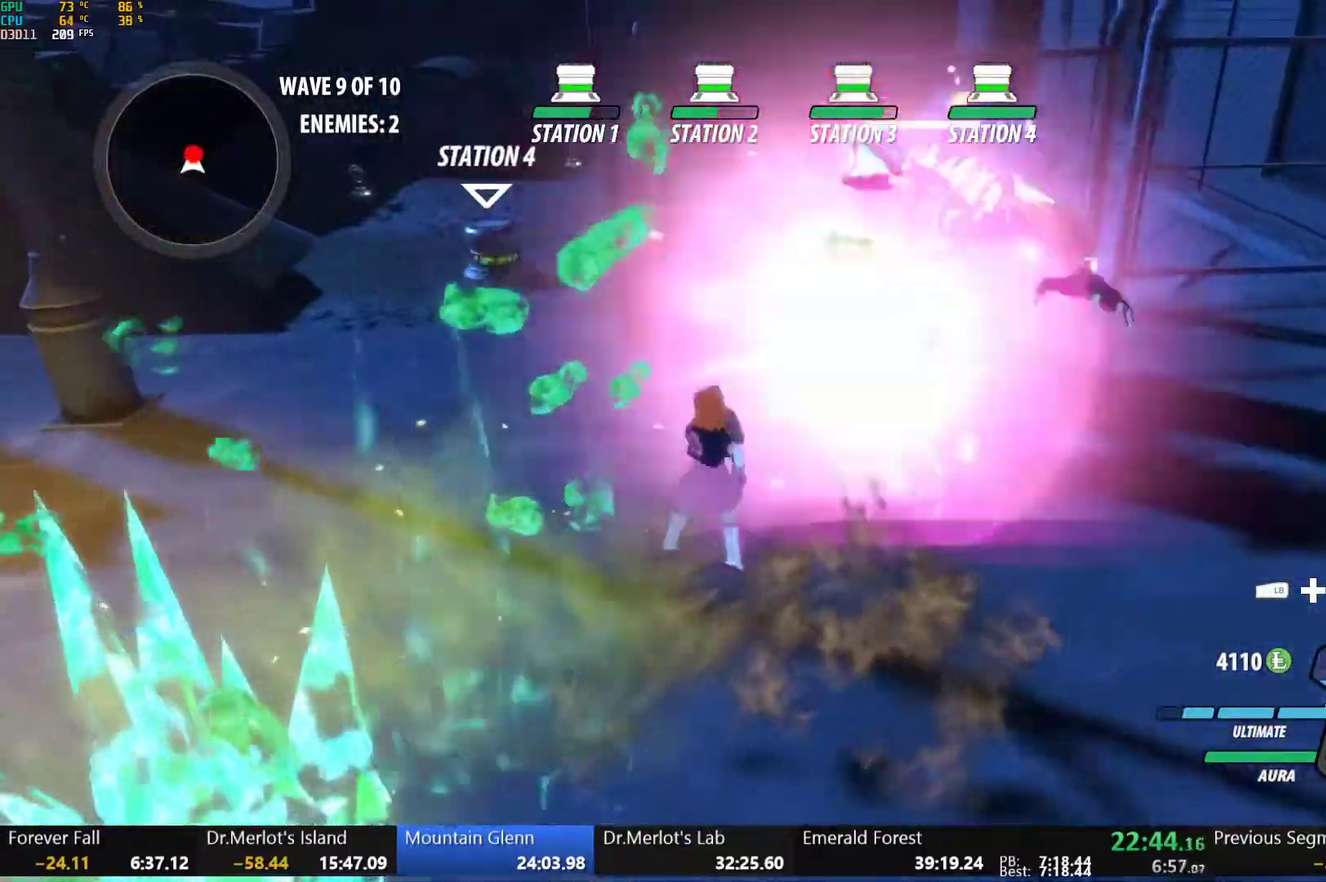
{"buttons": [], "left_stick": "up-right", "right_stick": "center", "events": [[33, "B", "up"], [33, "left_stick", "up"], [100, "X", "down"], [100, "left_stick", "up-right"], [200, "X", "up"], [217, "B", "down"], [283, "B", "up"], [333, "X", "down"], [433, "X", "up"]]}
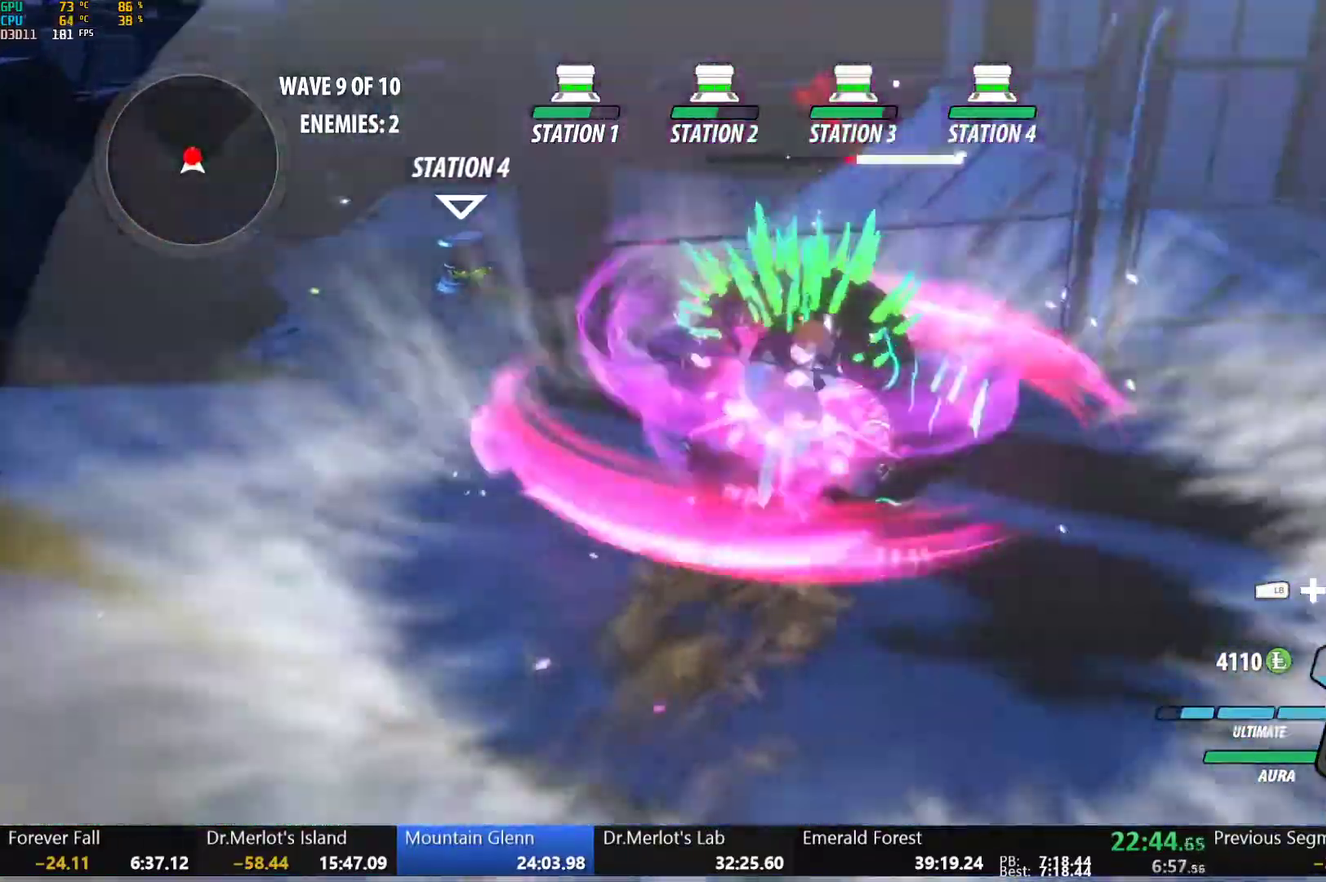
{"buttons": [], "left_stick": "center", "right_stick": "center", "events": [[67, "X", "down"], [117, "left_stick", "center"], [150, "X", "up"], [183, "B", "down"], [233, "B", "up"], [300, "X", "down"], [383, "X", "up"], [417, "B", "down"], [467, "B", "up"]]}
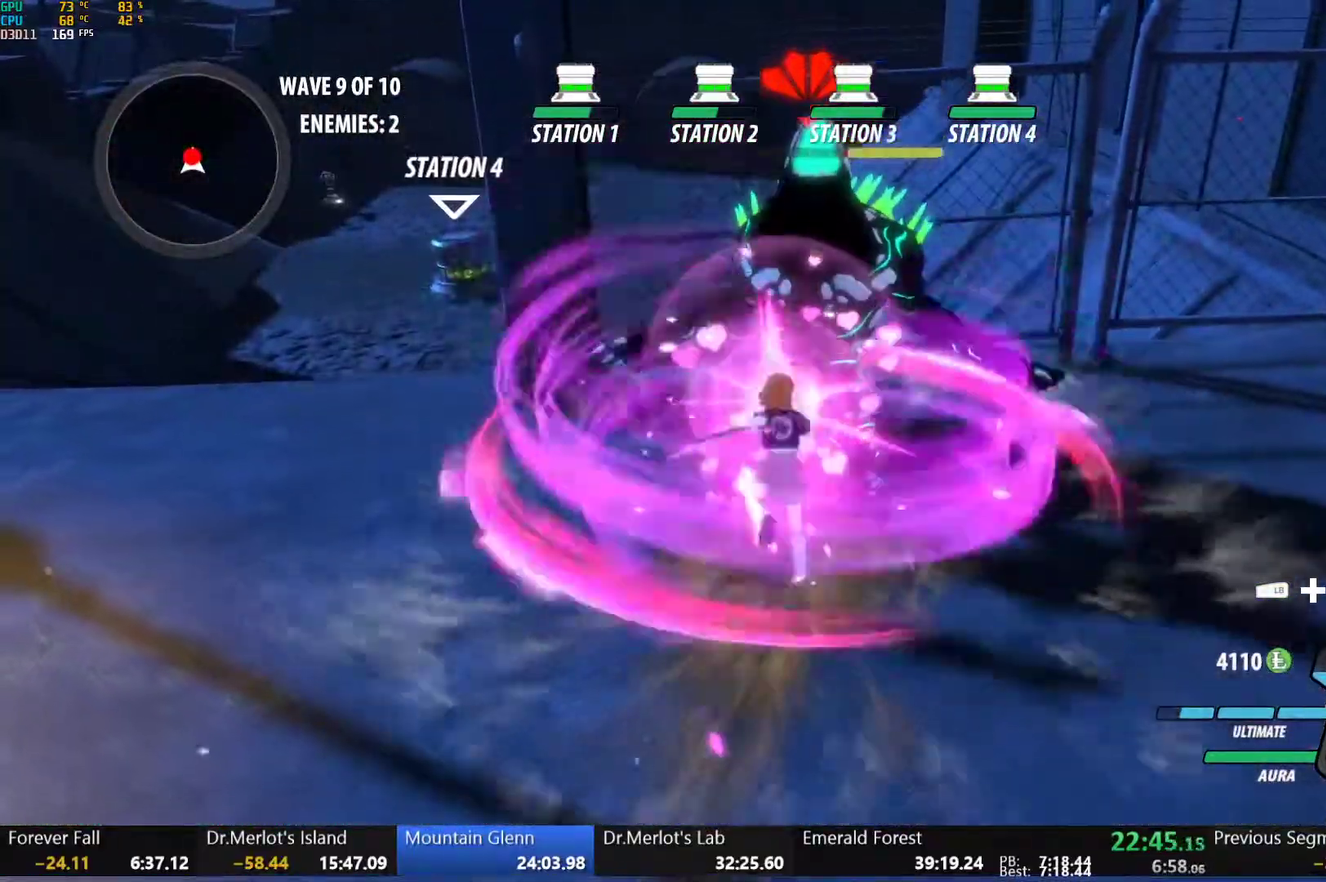
{"buttons": [], "left_stick": "down", "right_stick": "center", "events": [[17, "X", "down"], [133, "X", "up"], [150, "B", "down"], [200, "B", "up"], [267, "X", "down"], [300, "left_stick", "down"], [367, "X", "up"], [383, "B", "down"], [467, "B", "up"]]}
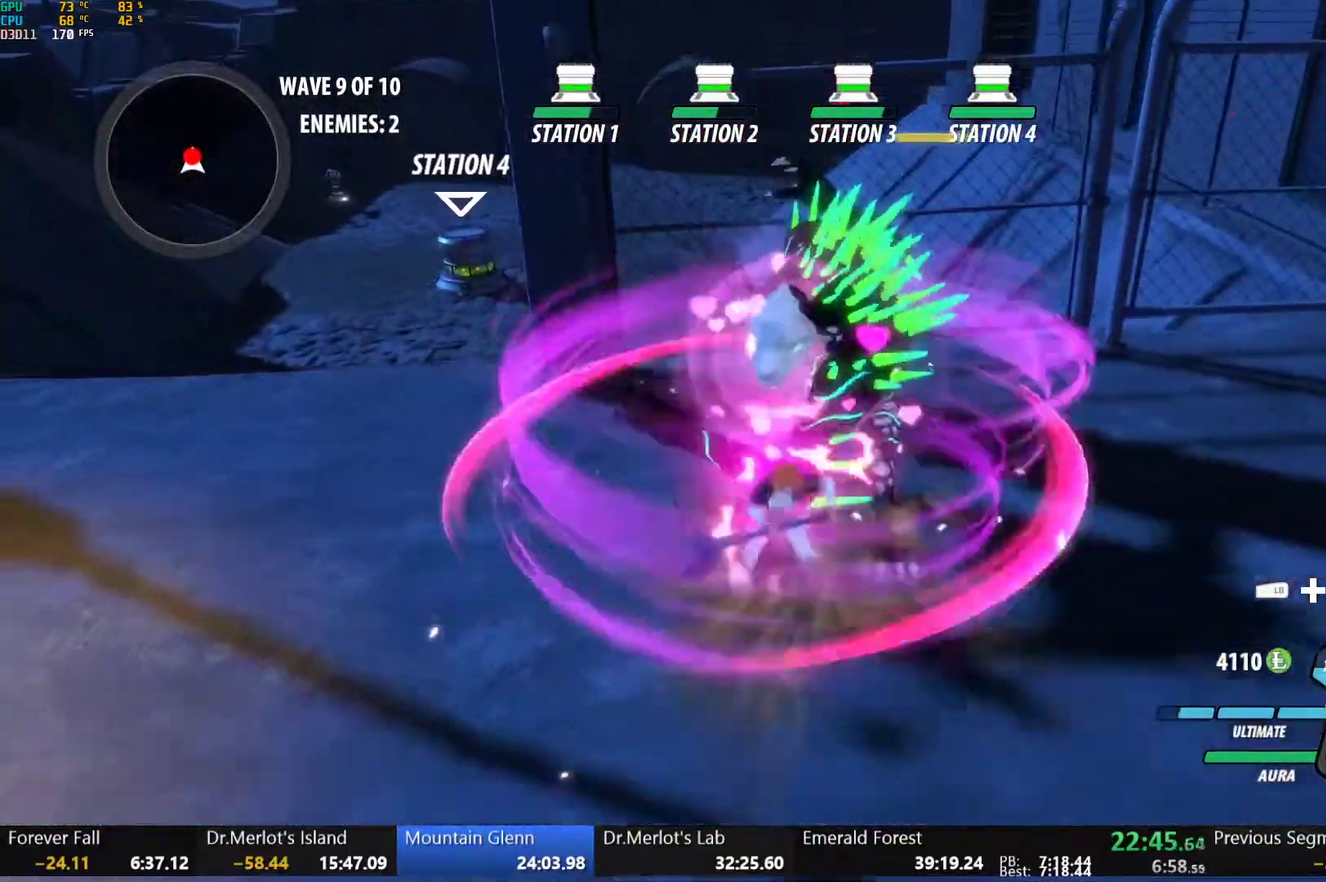
{"buttons": ["L1"], "left_stick": "up", "right_stick": "center", "events": [[100, "L1", "down"], [150, "R1", "down"], [150, "left_stick", "center"], [183, "L1", "up"], [217, "R1", "up"], [250, "L1", "down"], [267, "left_stick", "up"], [300, "R1", "down"], [300, "right_stick", "up-right"], [350, "L1", "up"], [367, "R1", "up"], [367, "left_stick", "up-right"], [367, "right_stick", "center"], [417, "L1", "down"], [417, "left_stick", "up"]]}
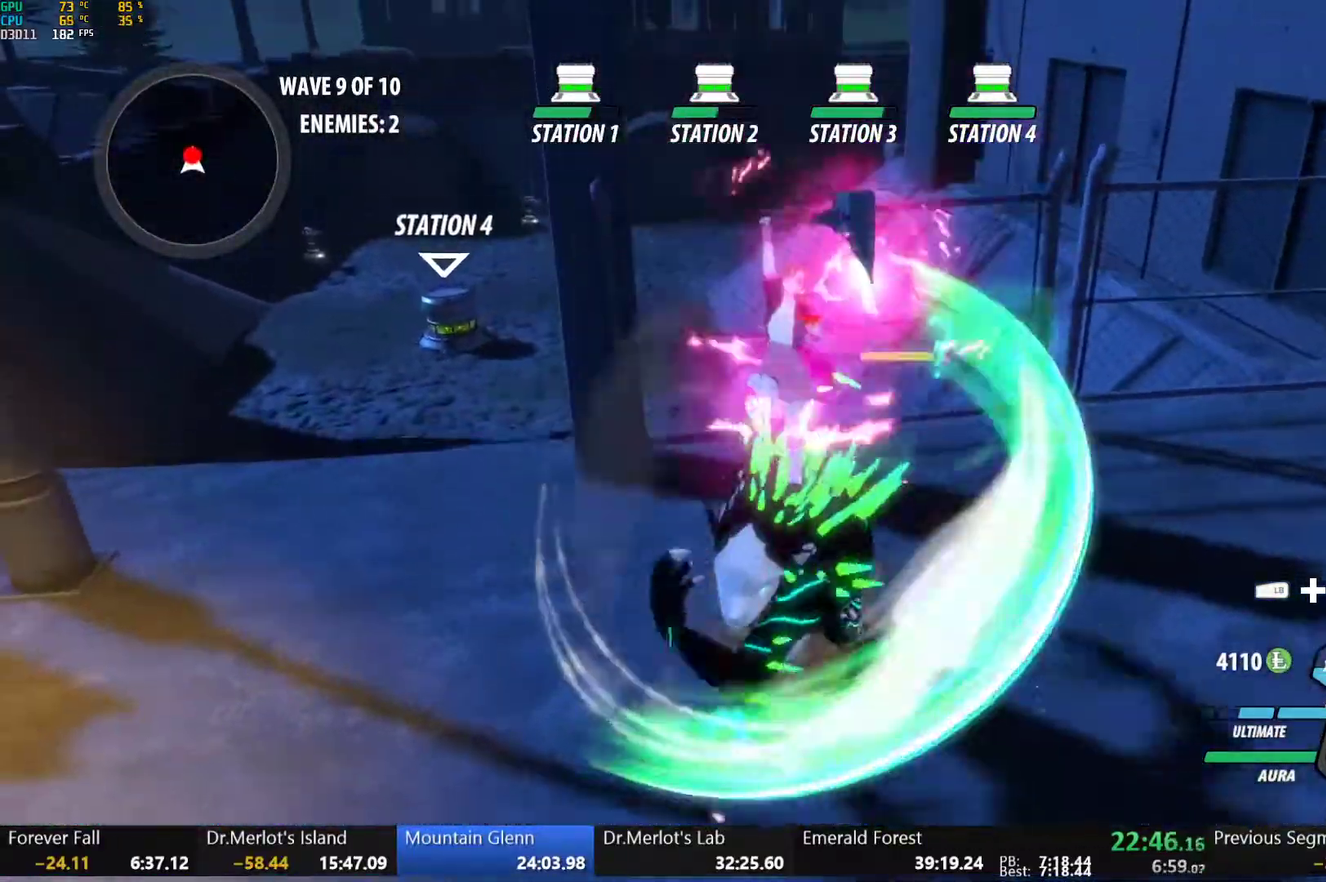
{"buttons": [], "left_stick": "center", "right_stick": "center", "events": [[17, "L1", "up"], [50, "left_stick", "center"]]}
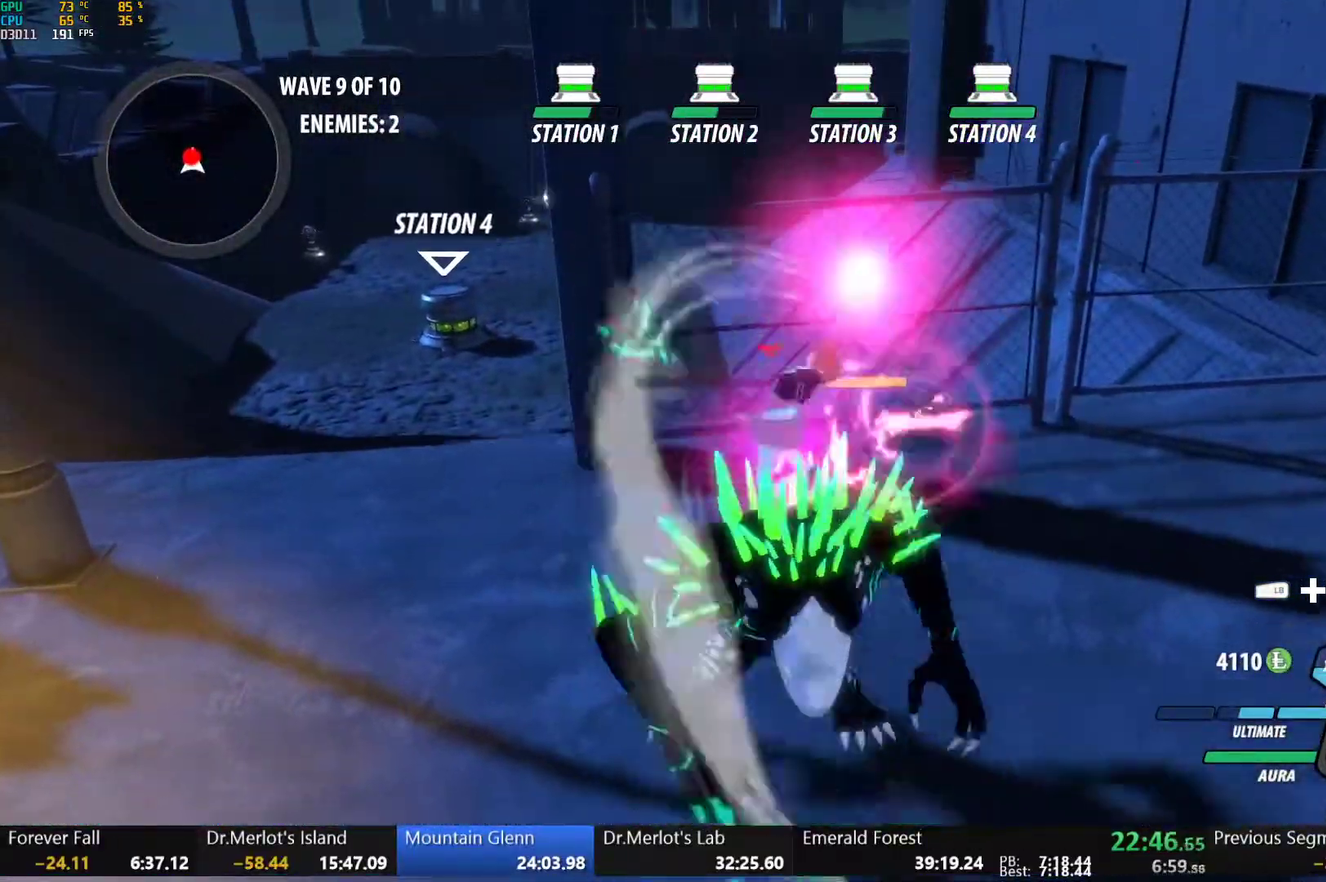
{"buttons": [], "left_stick": "center", "right_stick": "center", "events": [[100, "right_stick", "right"], [350, "right_stick", "down-right"], [450, "right_stick", "center"]]}
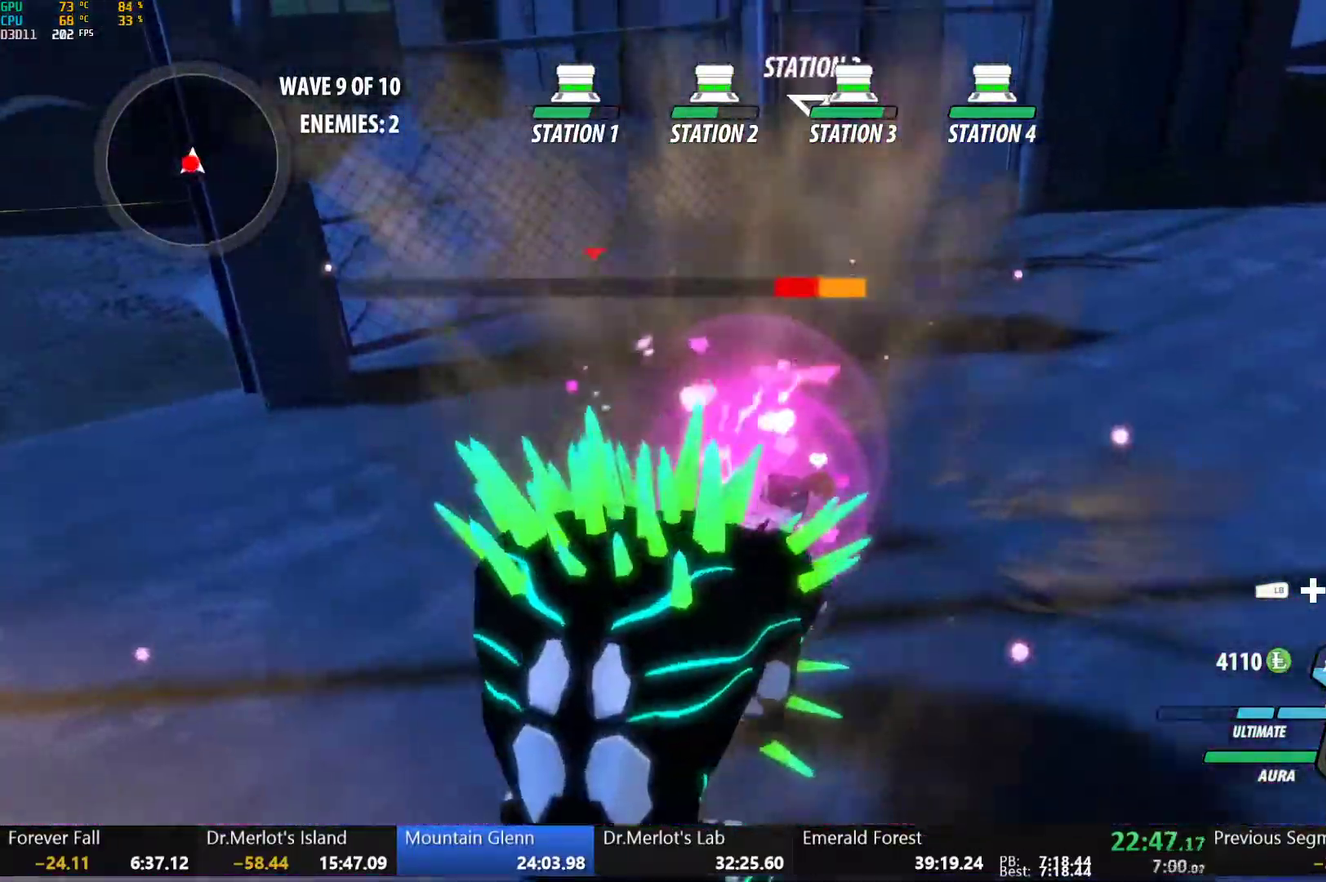
{"buttons": [], "left_stick": "down", "right_stick": "center", "events": [[83, "left_stick", "left"], [183, "left_stick", "down-left"], [250, "left_stick", "down"]]}
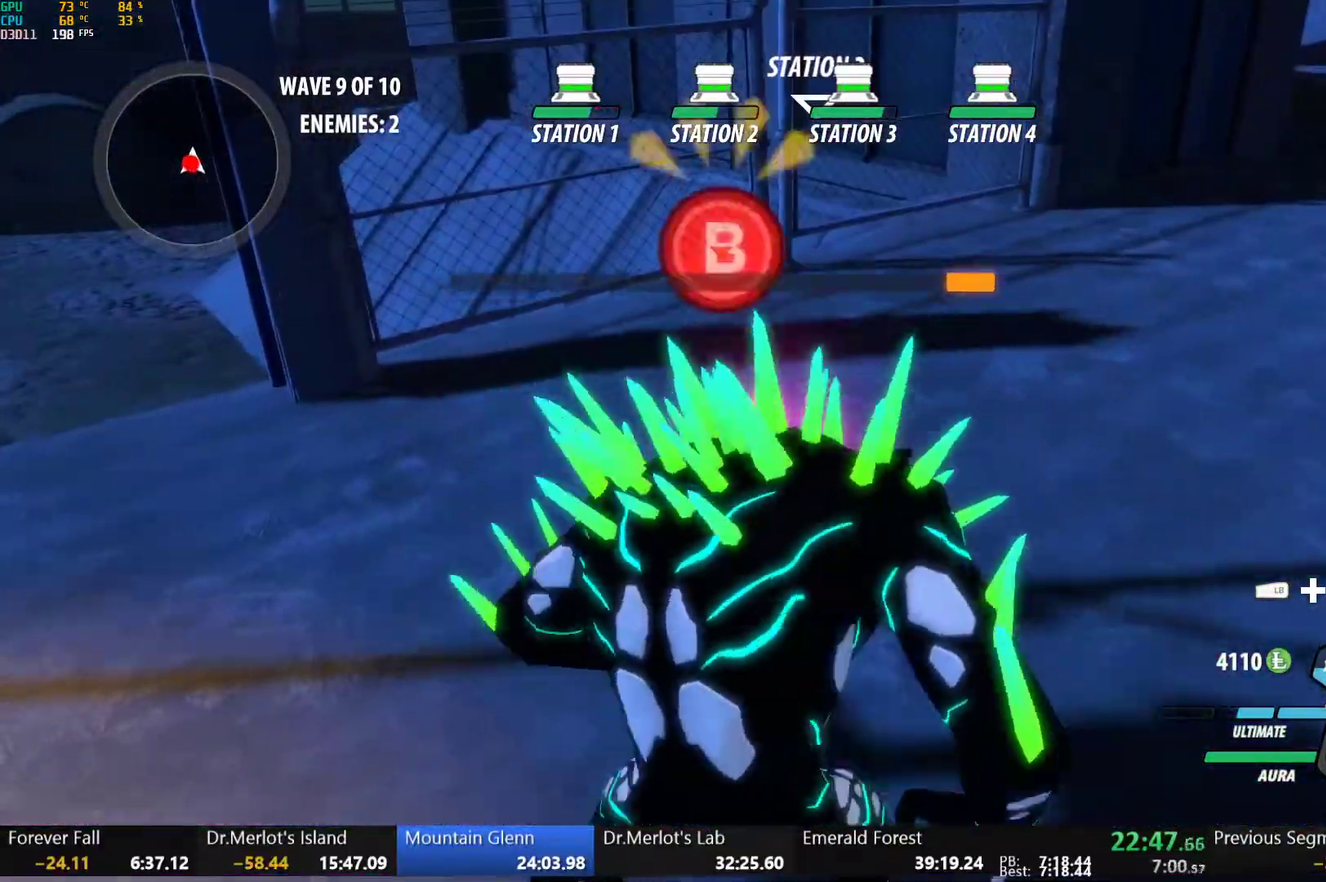
{"buttons": [], "left_stick": "center", "right_stick": "center", "events": [[50, "R2", "down"], [133, "B", "down"], [183, "R2", "up"], [217, "B", "up"], [300, "Y", "down"], [383, "Y", "up"], [417, "left_stick", "center"]]}
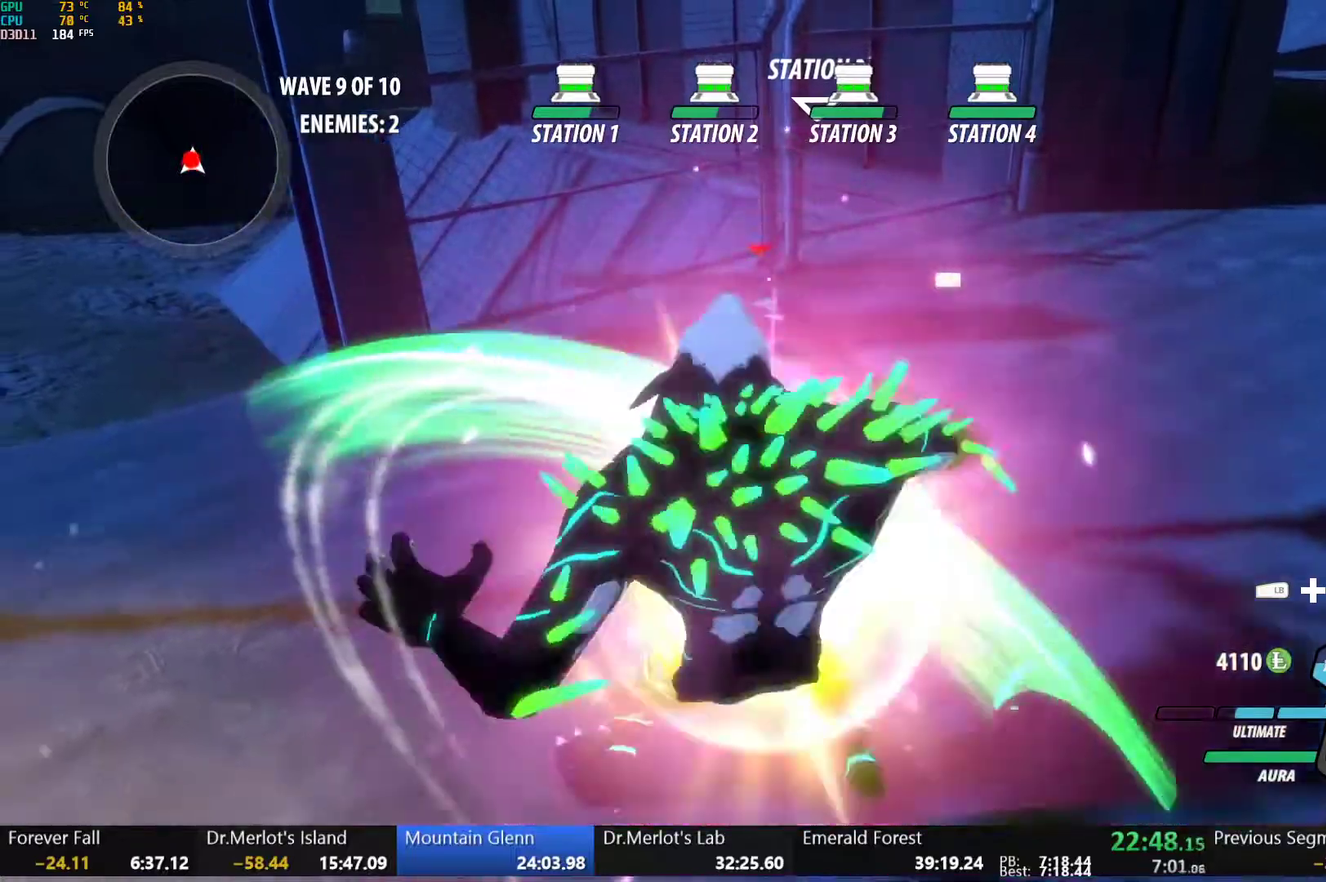
{"buttons": [], "left_stick": "center", "right_stick": "center", "events": [[383, "Y", "down"], [467, "Y", "up"]]}
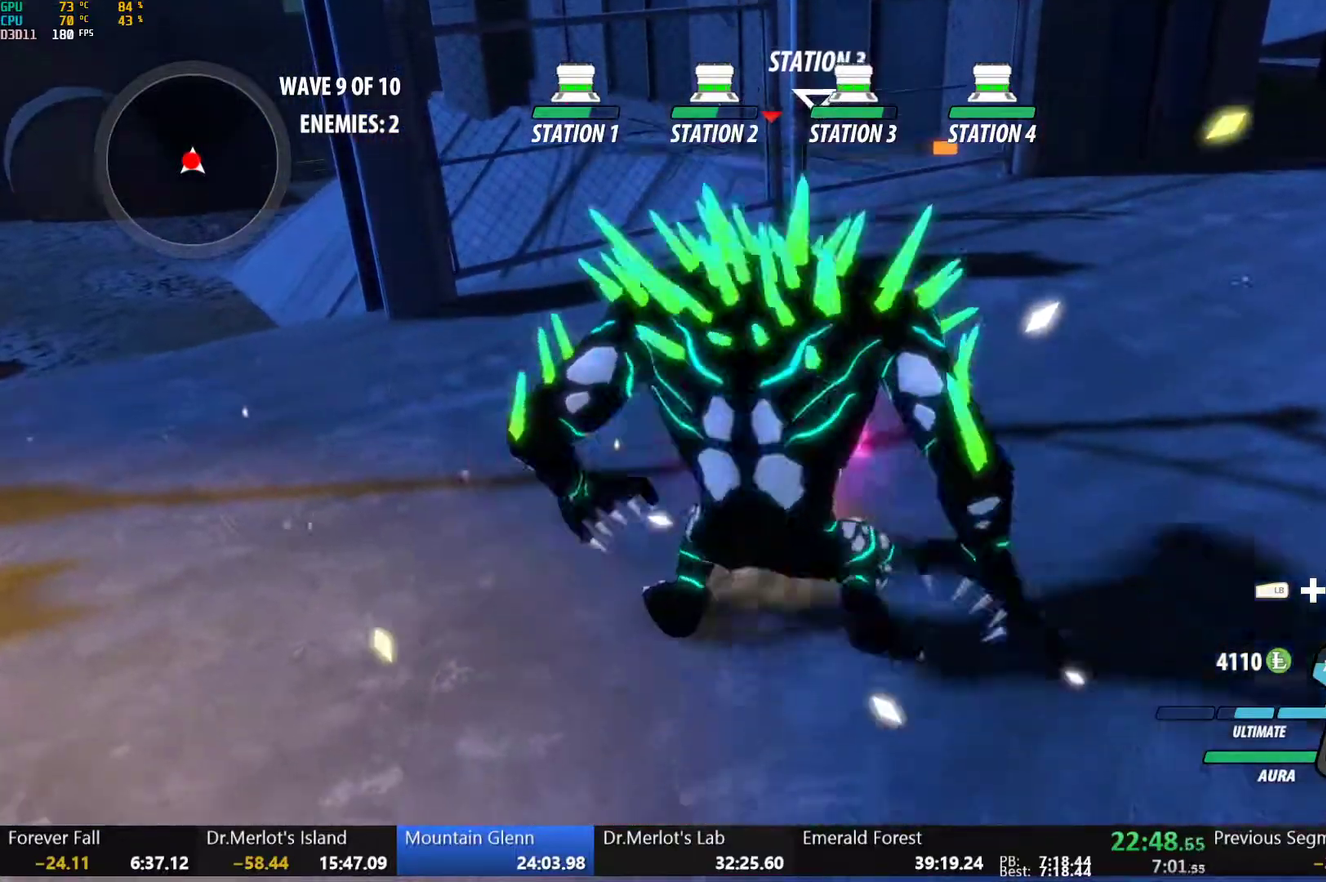
{"buttons": [], "left_stick": "center", "right_stick": "up-left", "events": [[267, "right_stick", "left"], [417, "right_stick", "up-left"]]}